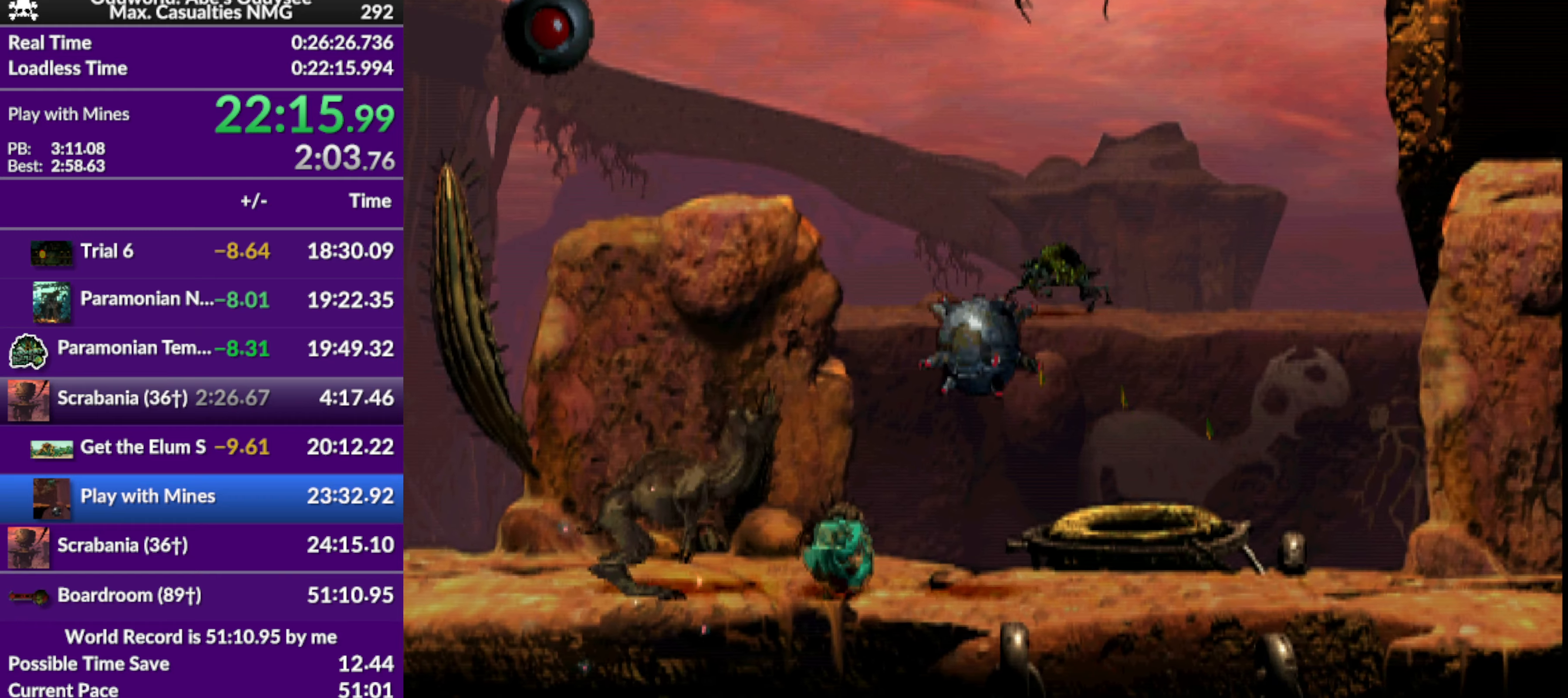
Gameplay with a controller (PlayStation layout); each line is a JSON object with the inputs held at the frame after it. "events" lists button and stick changes between this image and that frame as [ms after this image, input, new state], when the widget could be followed in between. Not read: right_stick.
{"buttons": ["DPAD_RIGHT"], "left_stick": "center", "events": []}
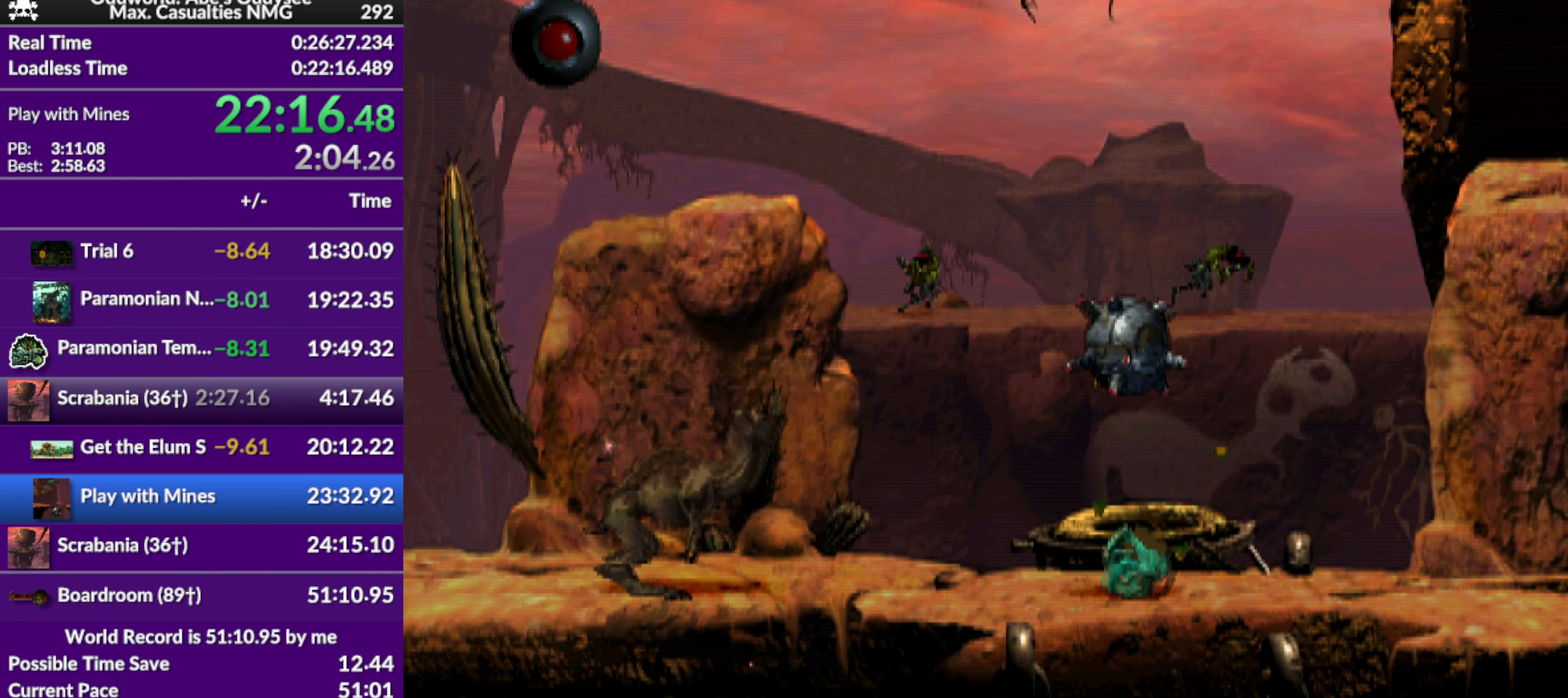
{"buttons": ["TRIANGLE"], "left_stick": "center", "events": [[166, "CROSS", "down"], [266, "CROSS", "up"], [333, "CROSS", "down"], [366, "CROSS", "up"], [466, "DPAD_RIGHT", "up"], [466, "TRIANGLE", "down"]]}
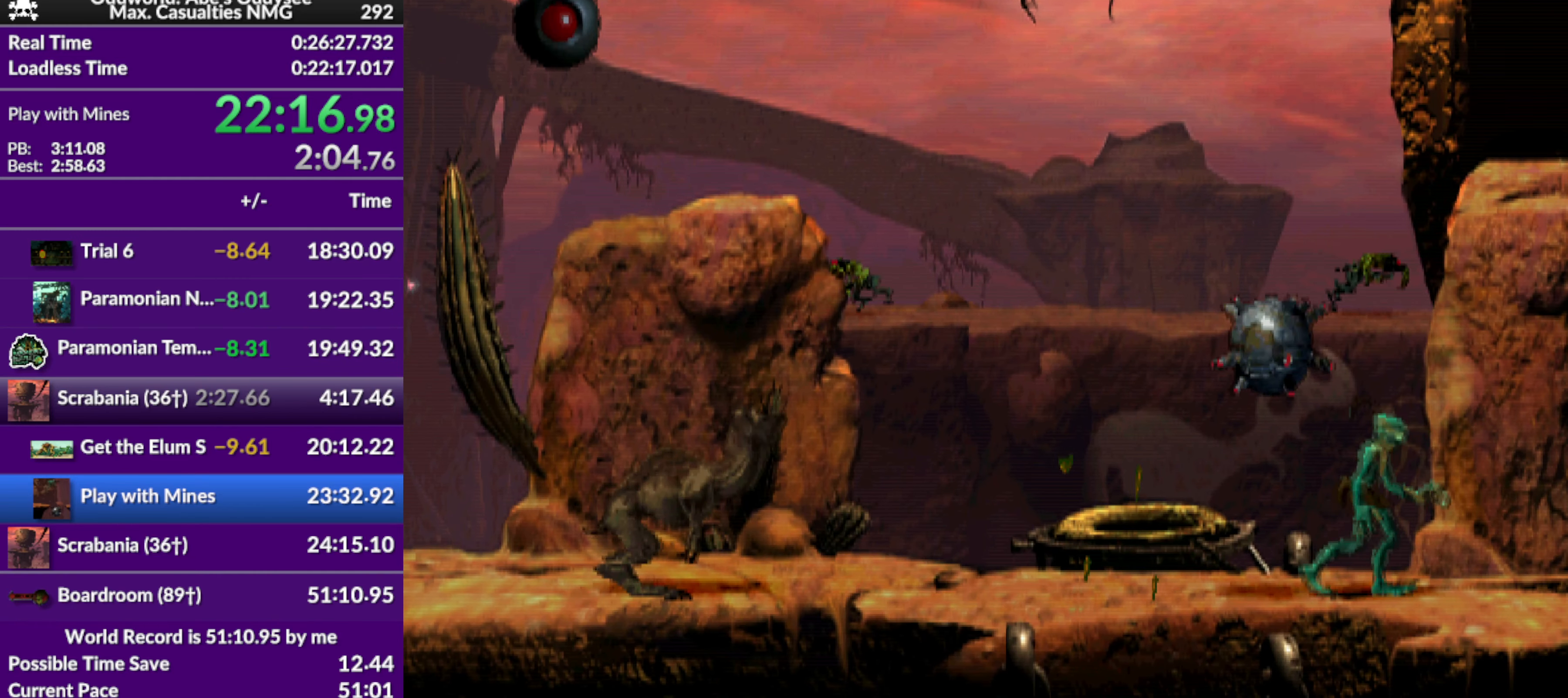
{"buttons": ["TRIANGLE"], "left_stick": "center", "events": []}
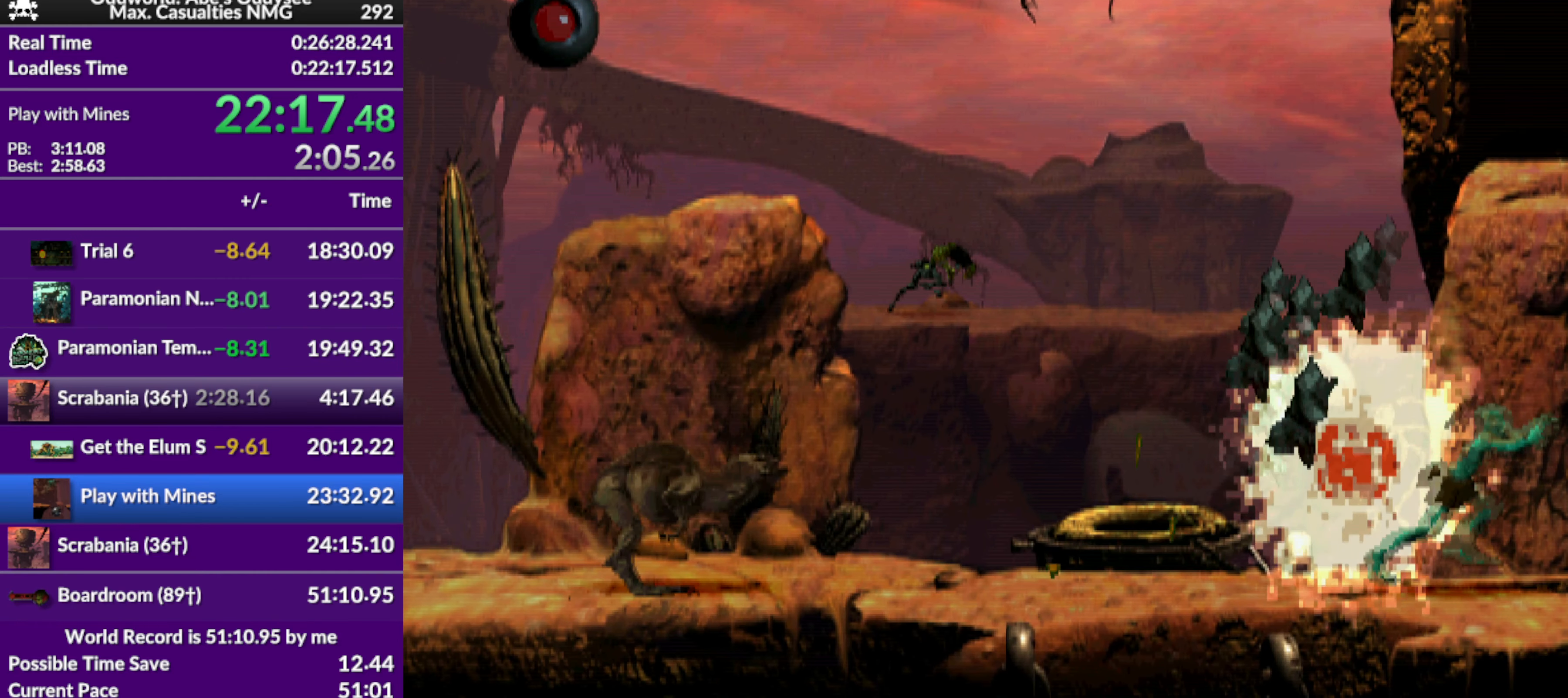
{"buttons": ["TRIANGLE"], "left_stick": "center", "events": []}
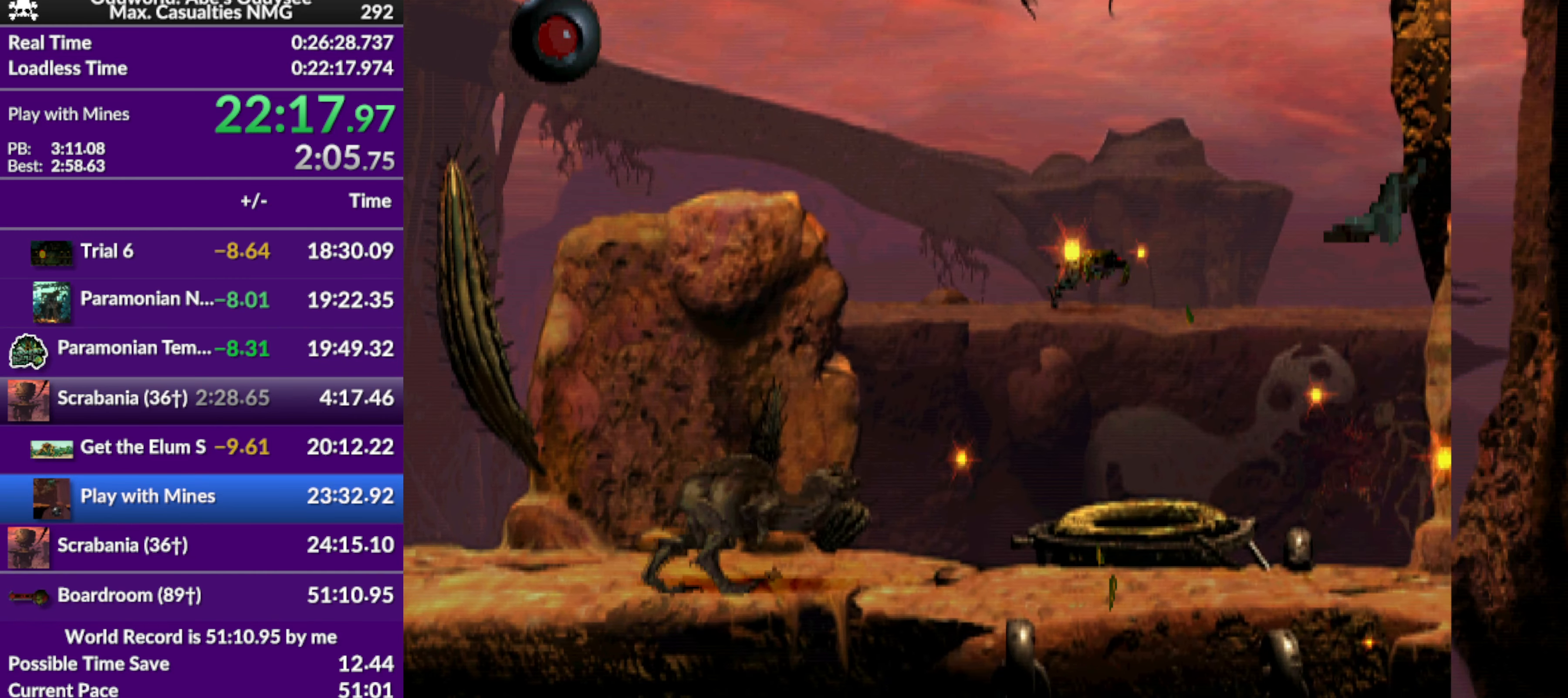
{"buttons": [], "left_stick": "center", "events": [[466, "TRIANGLE", "up"]]}
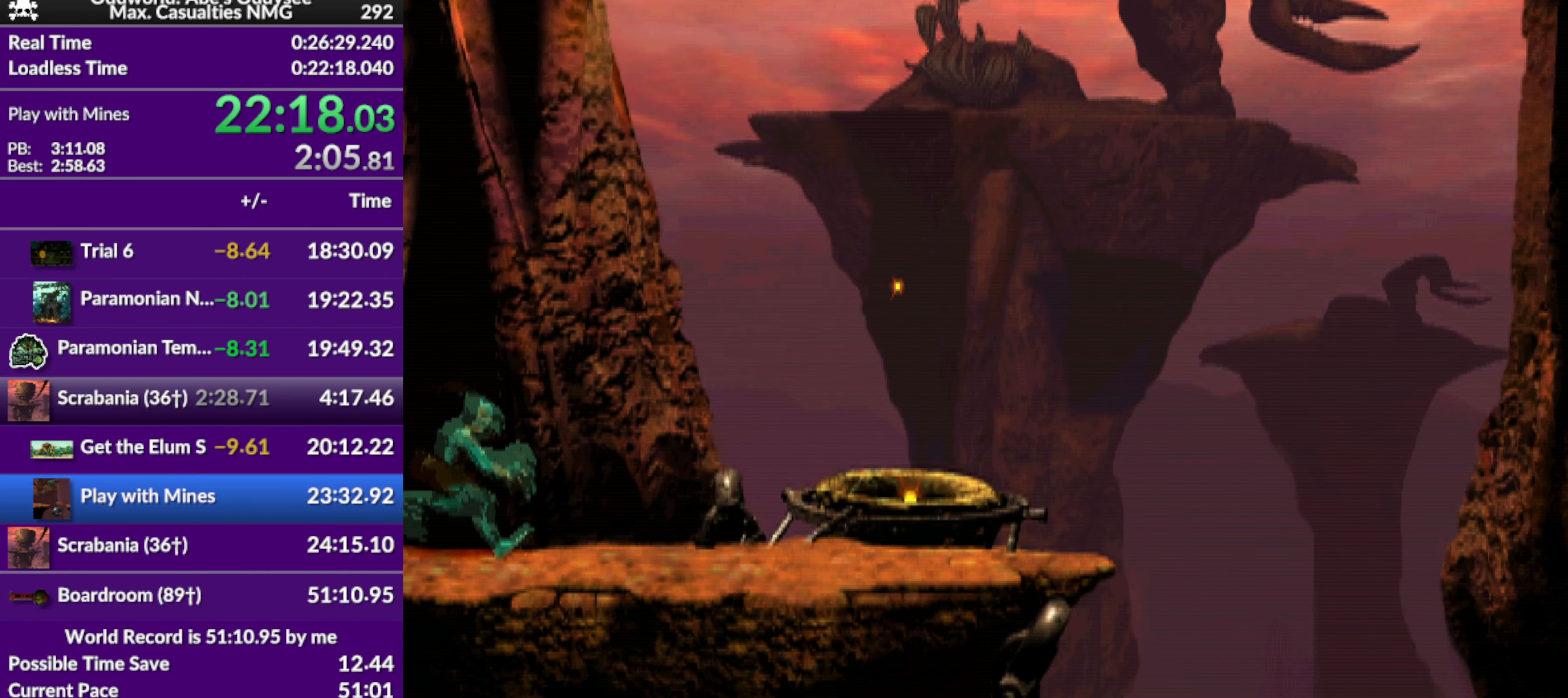
{"buttons": ["R1", "DPAD_RIGHT"], "left_stick": "center", "events": [[100, "R1", "down"], [200, "DPAD_RIGHT", "down"]]}
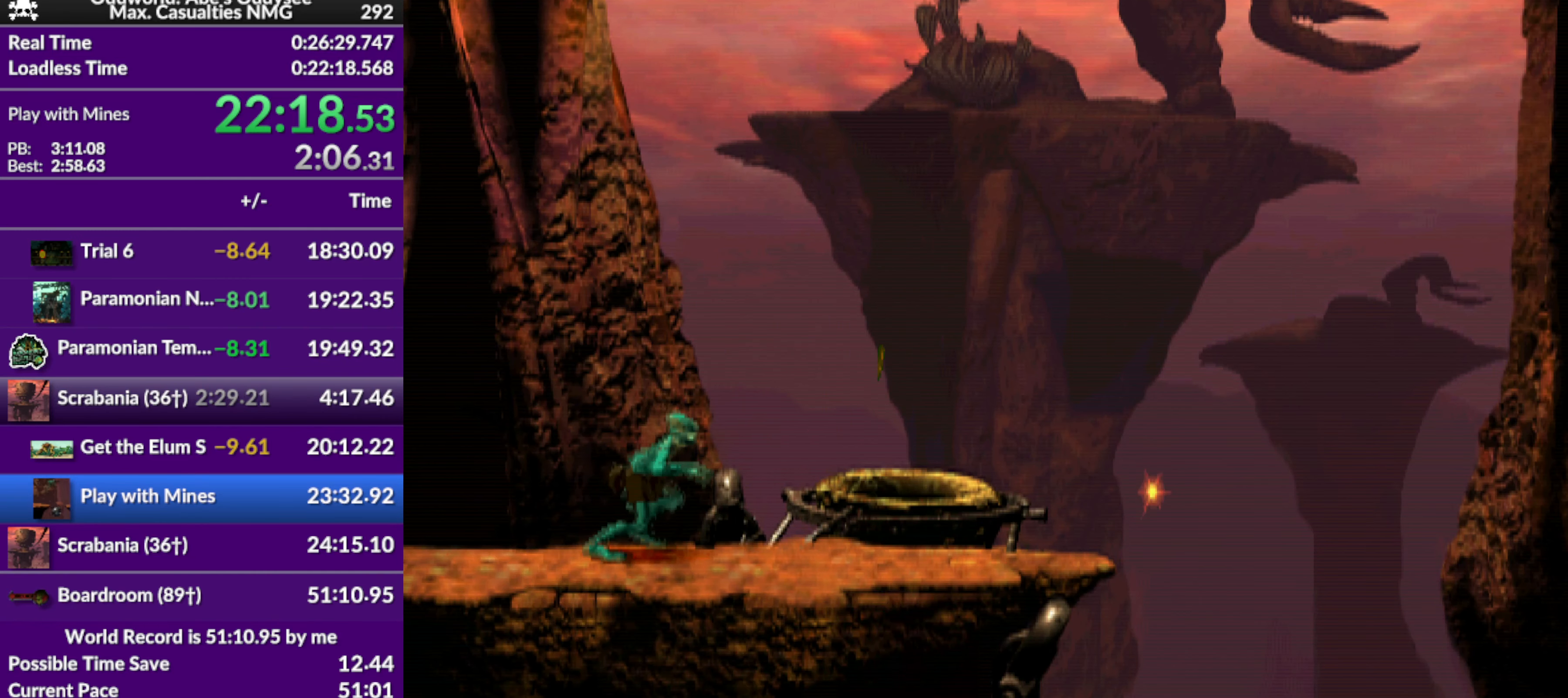
{"buttons": ["DPAD_UP"], "left_stick": "center", "events": [[100, "DPAD_RIGHT", "up"], [100, "R1", "up"], [233, "DPAD_UP", "down"]]}
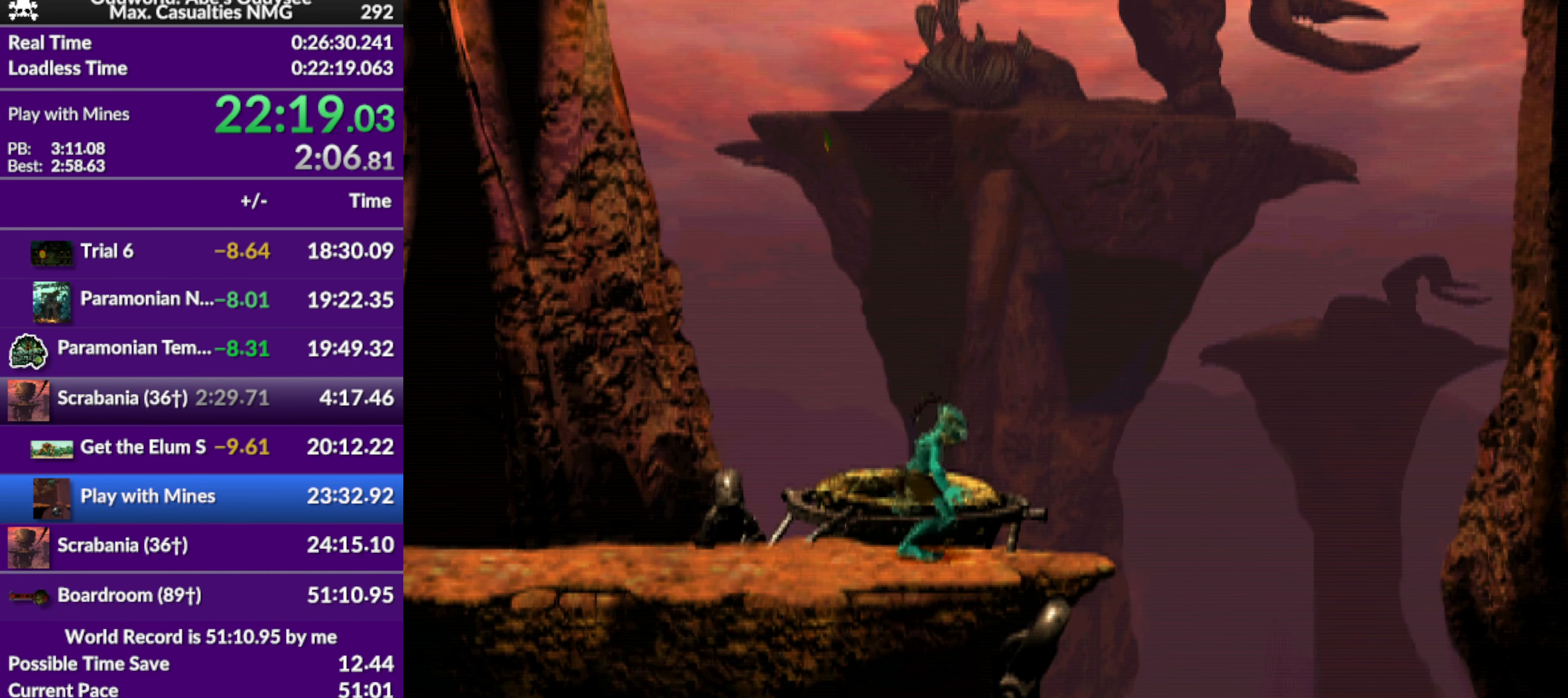
{"buttons": [], "left_stick": "center", "events": [[266, "DPAD_UP", "up"]]}
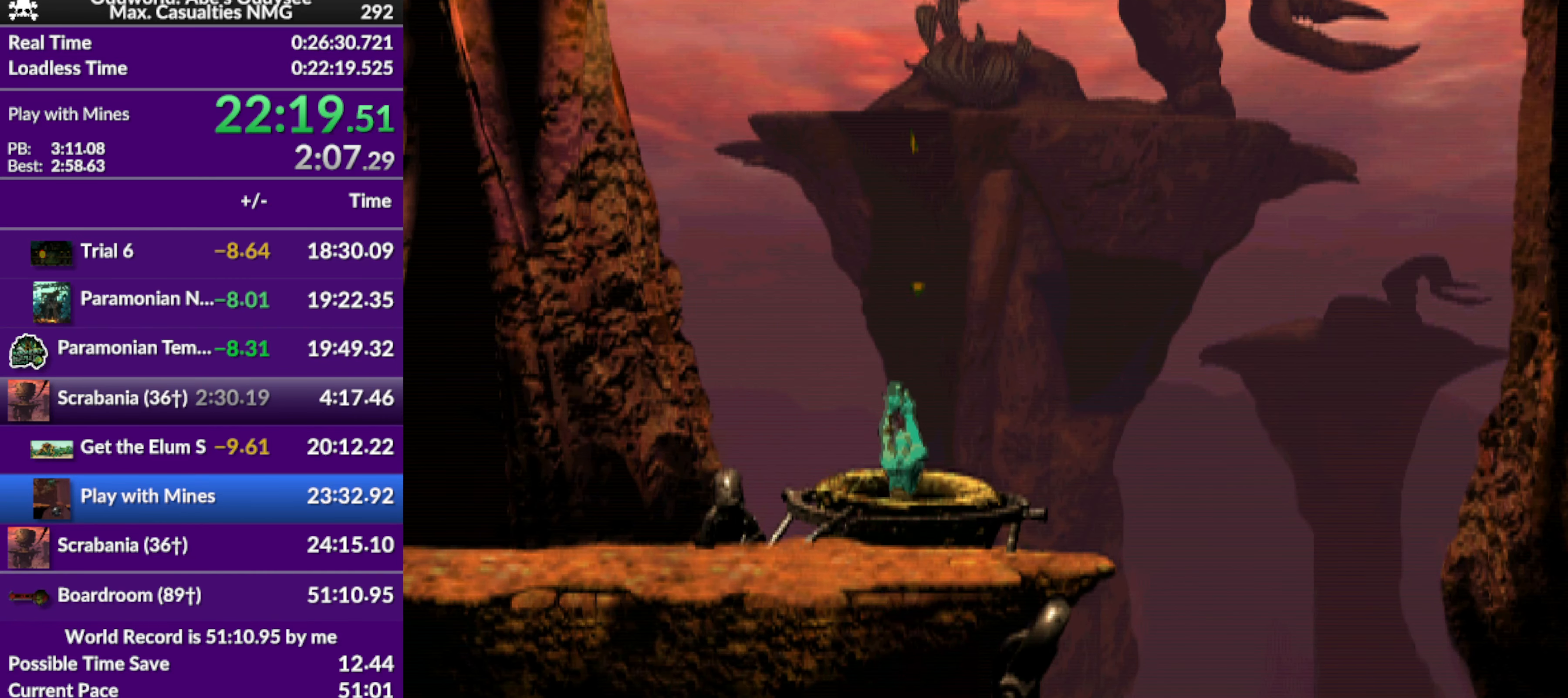
{"buttons": [], "left_stick": "center", "events": []}
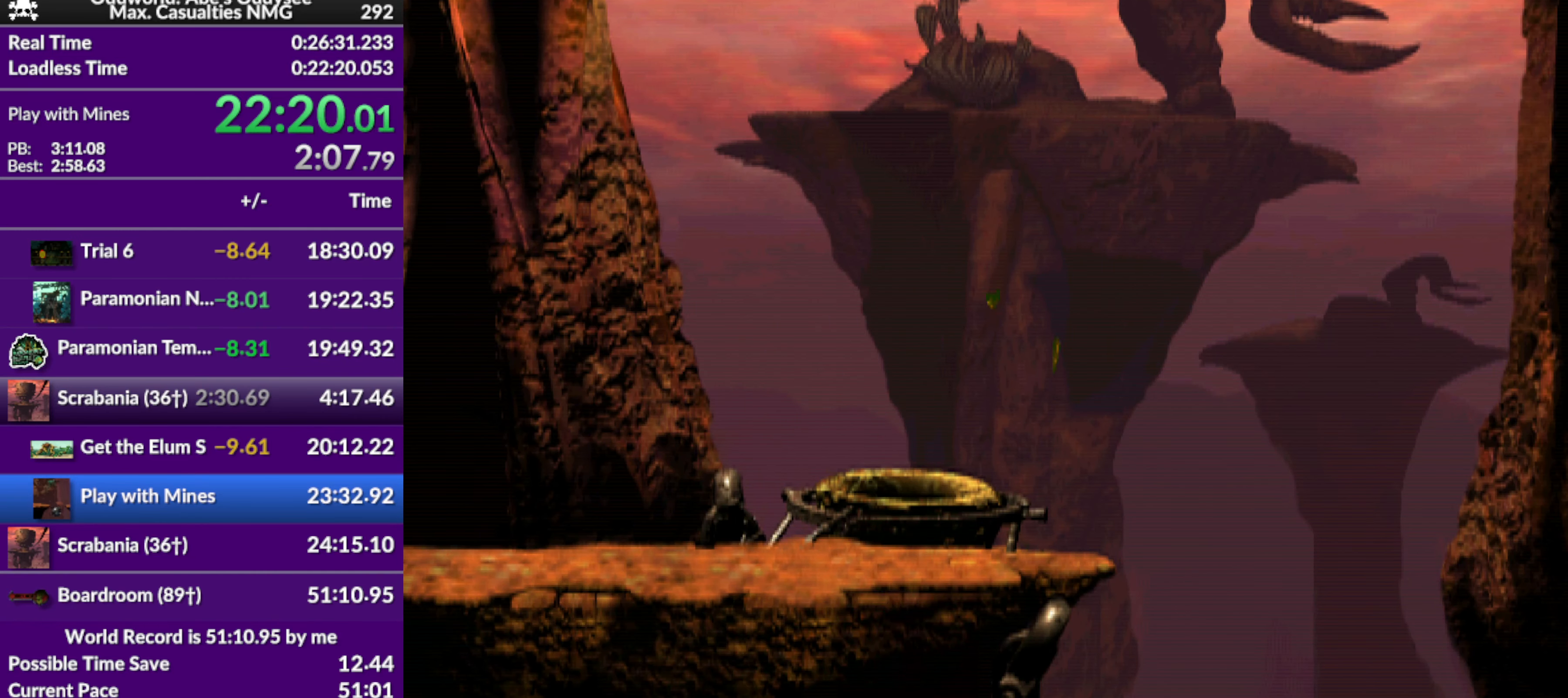
{"buttons": [], "left_stick": "center", "events": []}
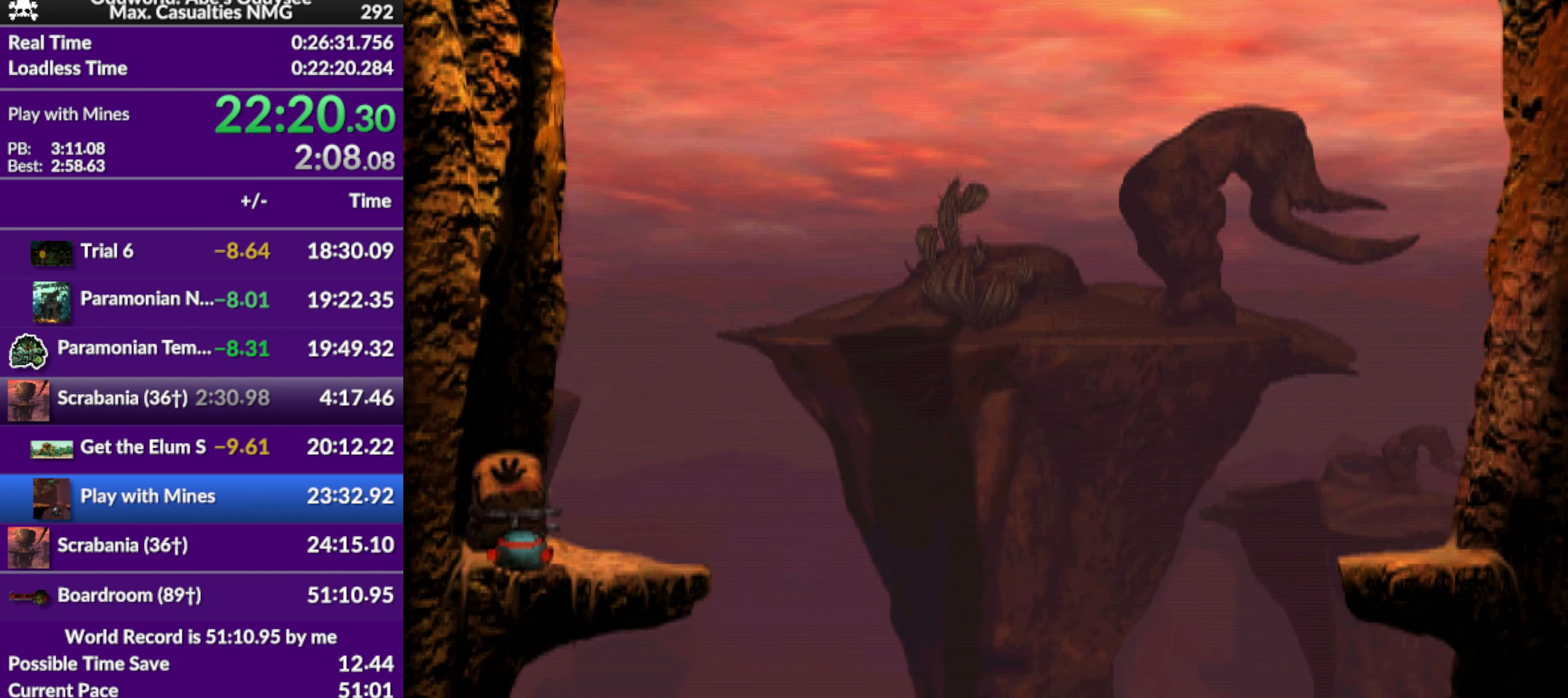
{"buttons": [], "left_stick": "center", "events": []}
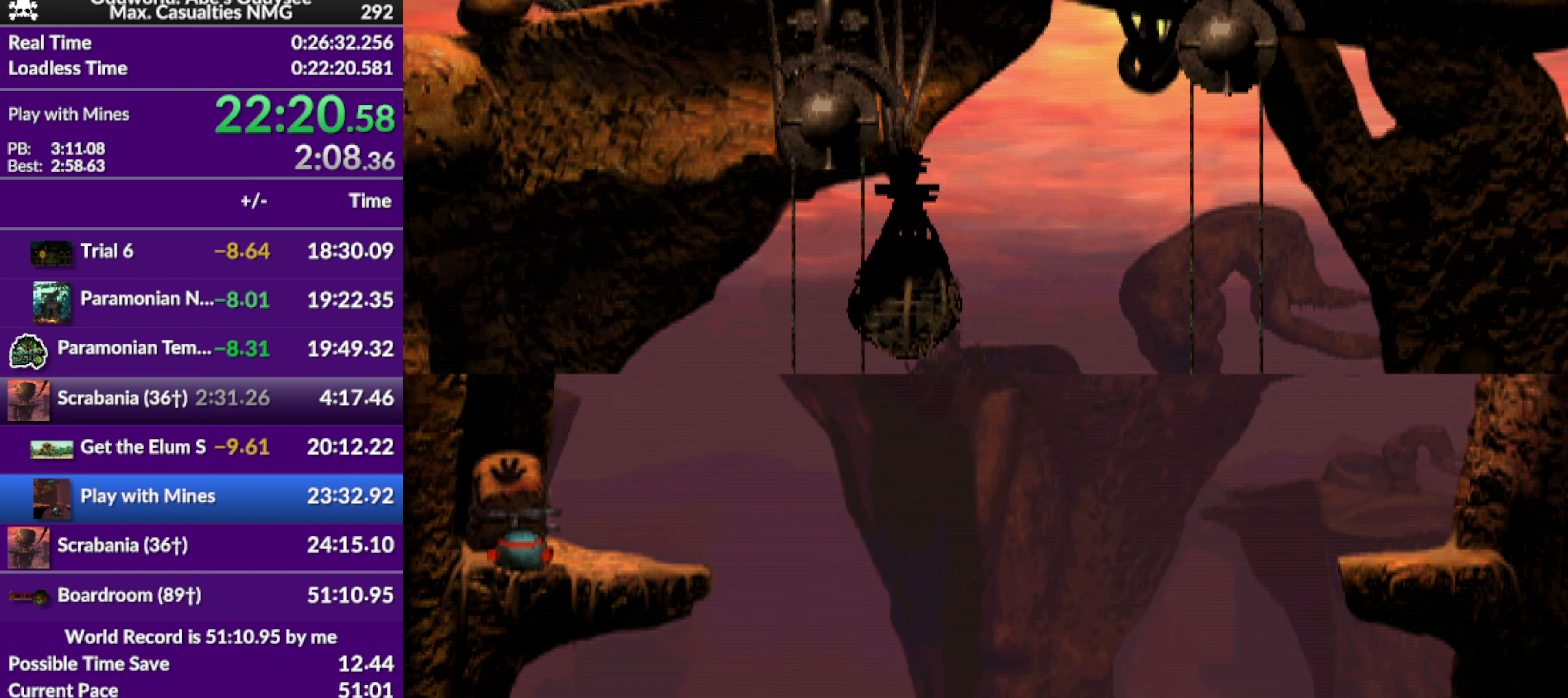
{"buttons": ["R1", "DPAD_LEFT"], "left_stick": "center", "events": [[234, "DPAD_LEFT", "down"], [267, "R1", "down"]]}
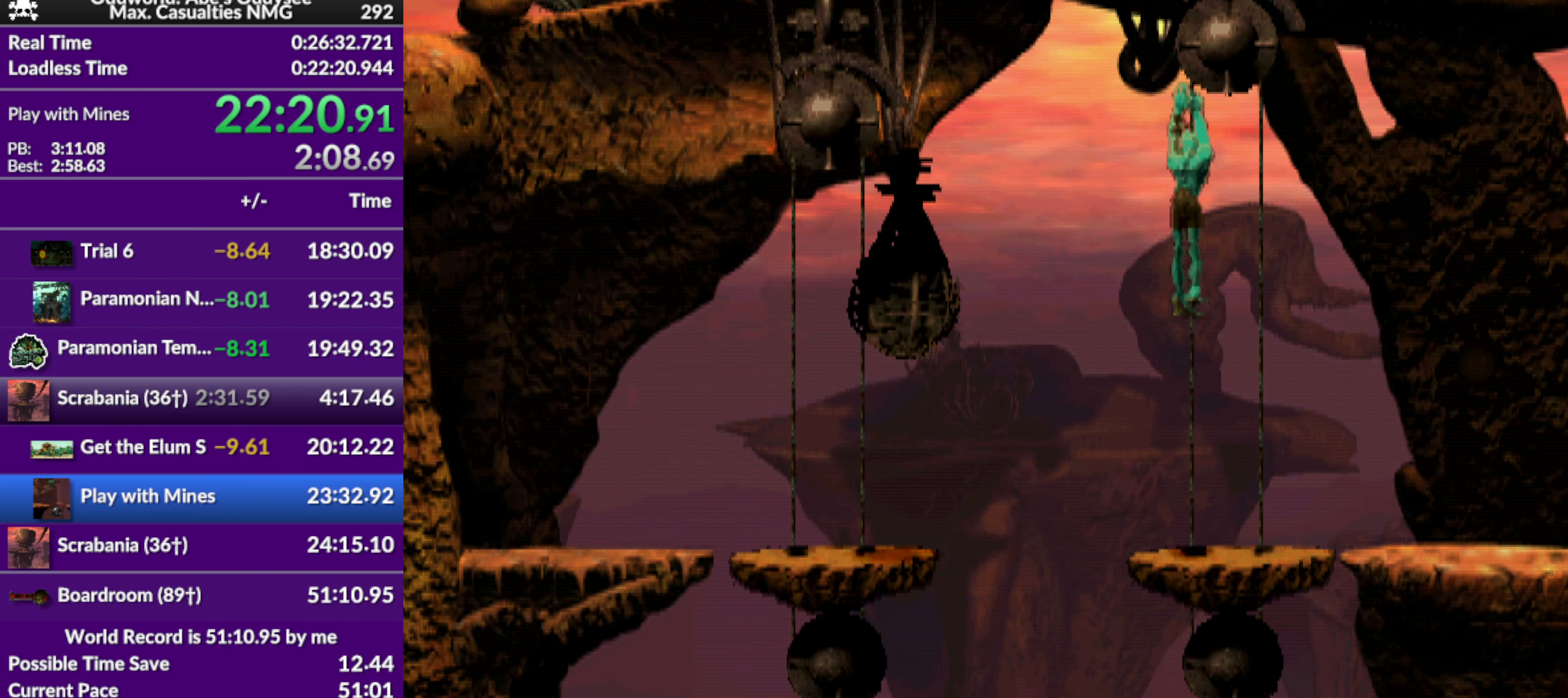
{"buttons": ["R1", "DPAD_LEFT"], "left_stick": "center", "events": []}
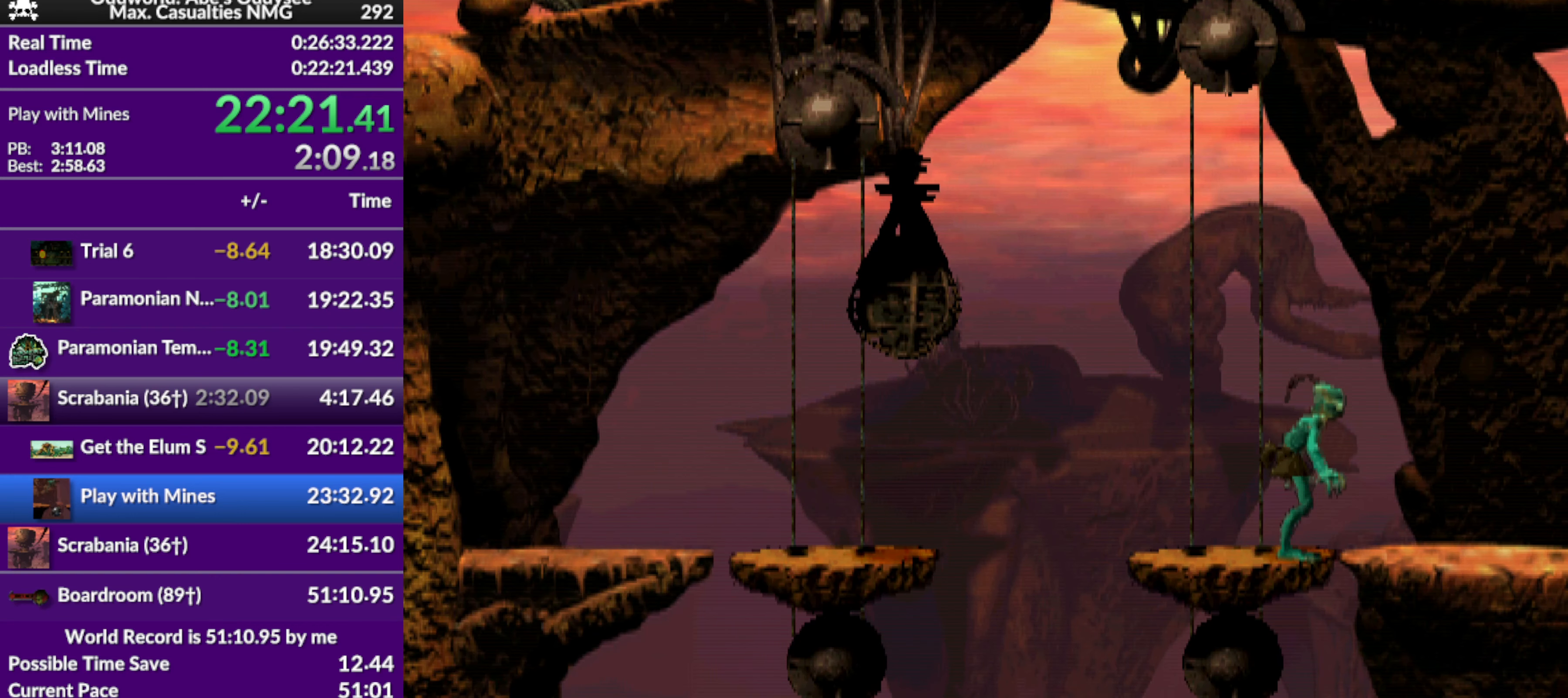
{"buttons": ["TRIANGLE", "R1", "DPAD_LEFT"], "left_stick": "center", "events": [[267, "TRIANGLE", "down"]]}
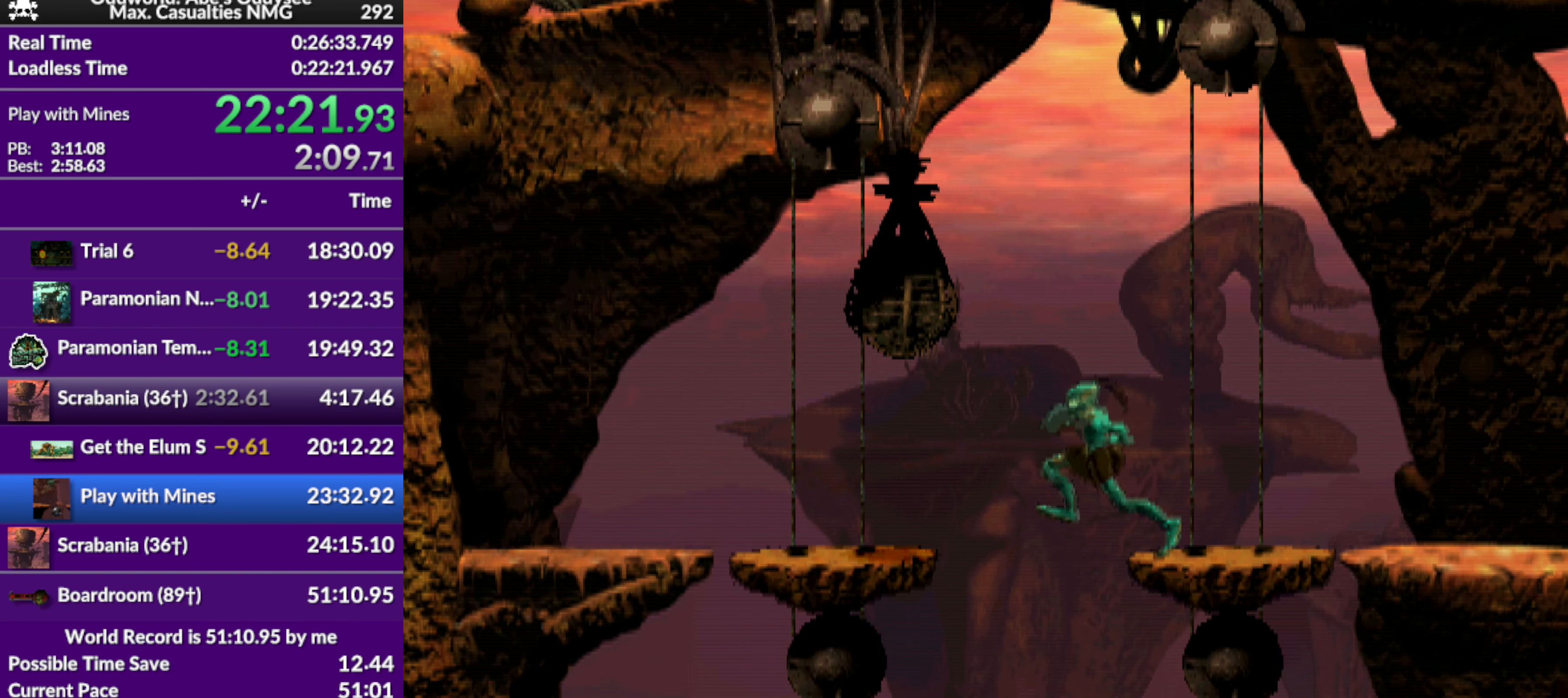
{"buttons": [], "left_stick": "center", "events": [[134, "TRIANGLE", "up"], [234, "R1", "up"], [500, "DPAD_LEFT", "up"]]}
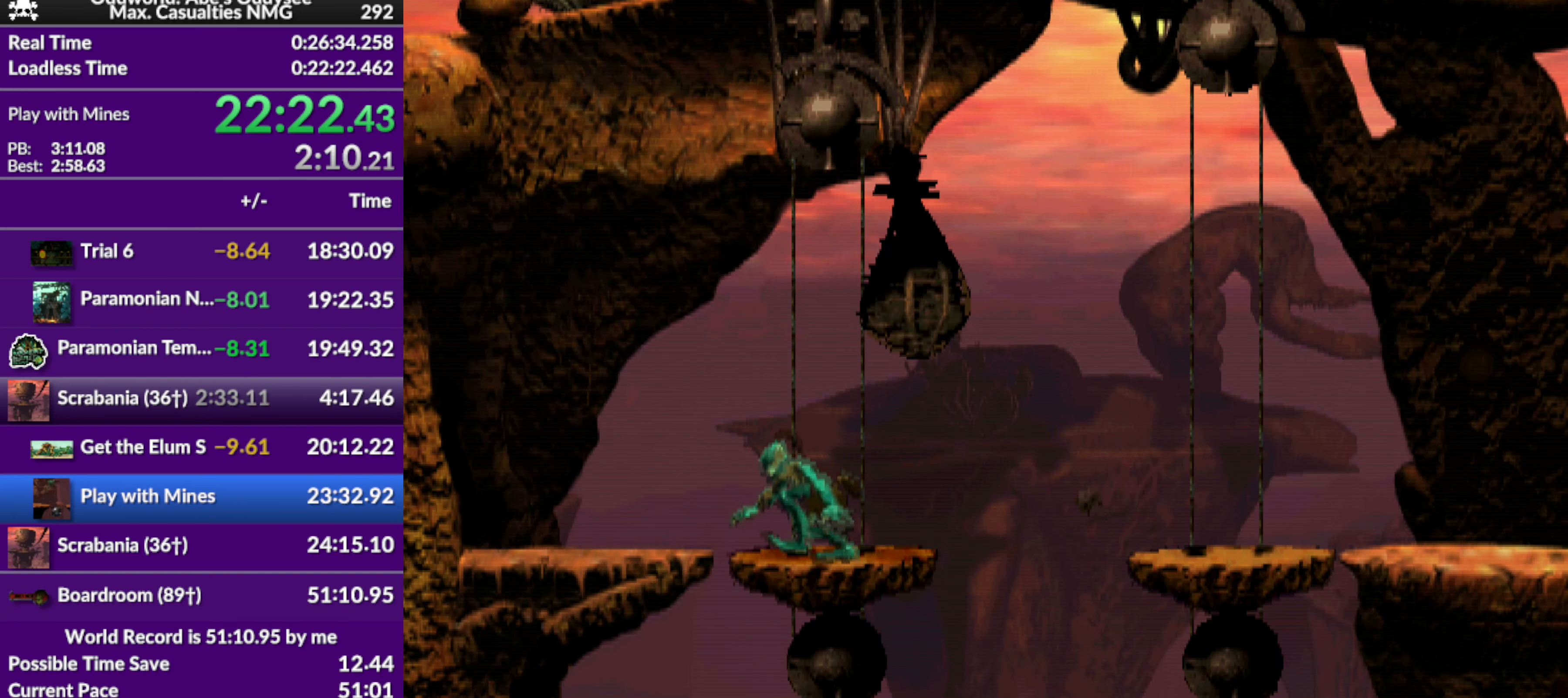
{"buttons": ["TRIANGLE", "R1", "DPAD_RIGHT"], "left_stick": "center", "events": [[200, "DPAD_RIGHT", "down"], [200, "R1", "down"], [500, "TRIANGLE", "down"]]}
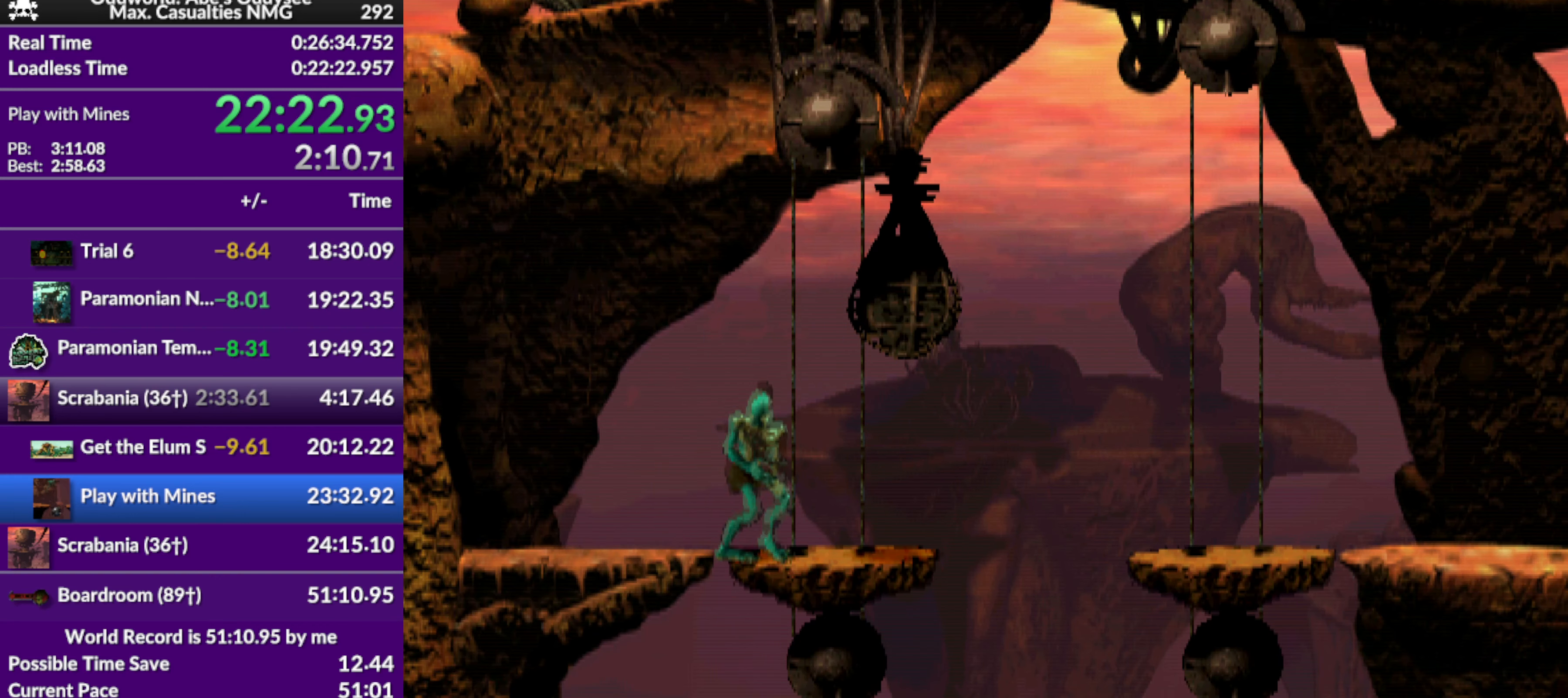
{"buttons": ["DPAD_RIGHT"], "left_stick": "center", "events": [[400, "TRIANGLE", "up"], [434, "R1", "up"]]}
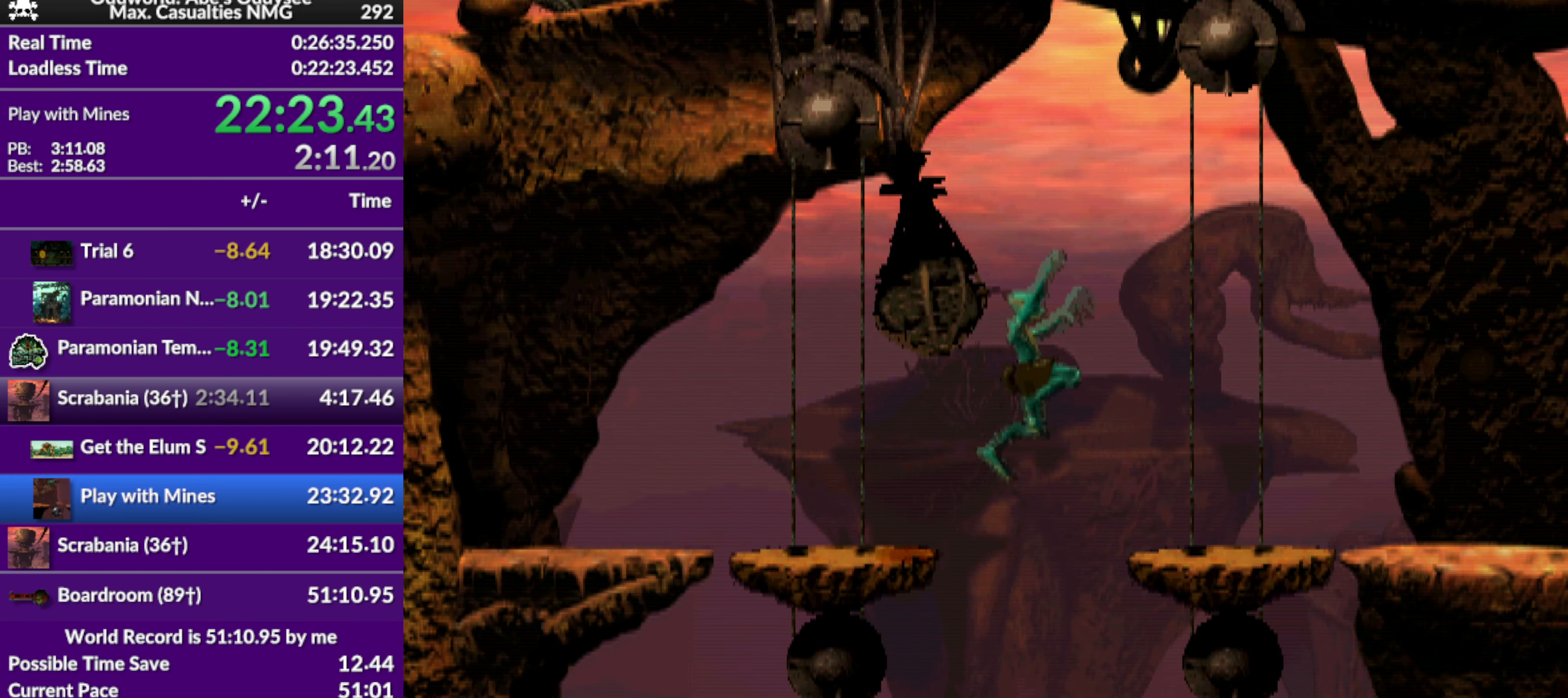
{"buttons": ["DPAD_DOWN"], "left_stick": "center", "events": [[234, "DPAD_RIGHT", "up"], [334, "DPAD_DOWN", "down"]]}
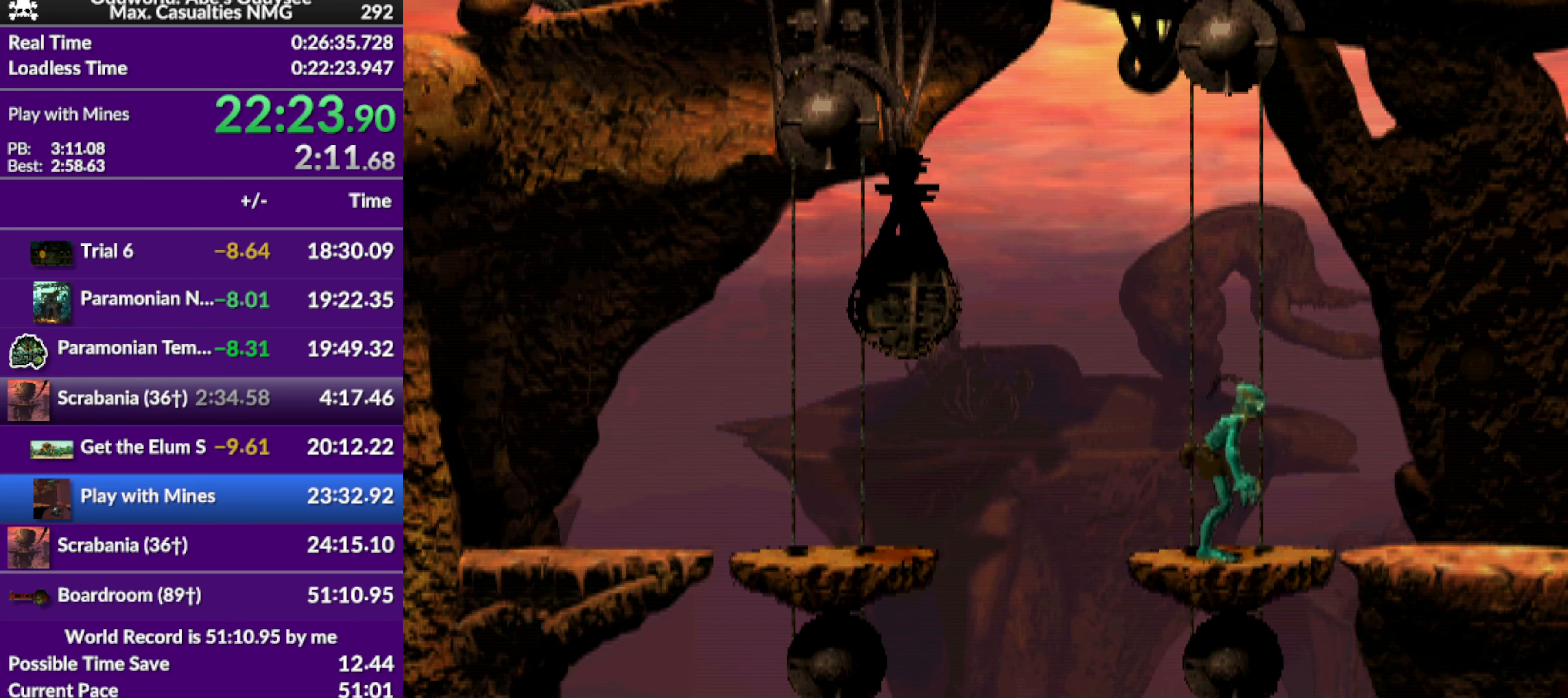
{"buttons": ["DPAD_DOWN"], "left_stick": "center", "events": []}
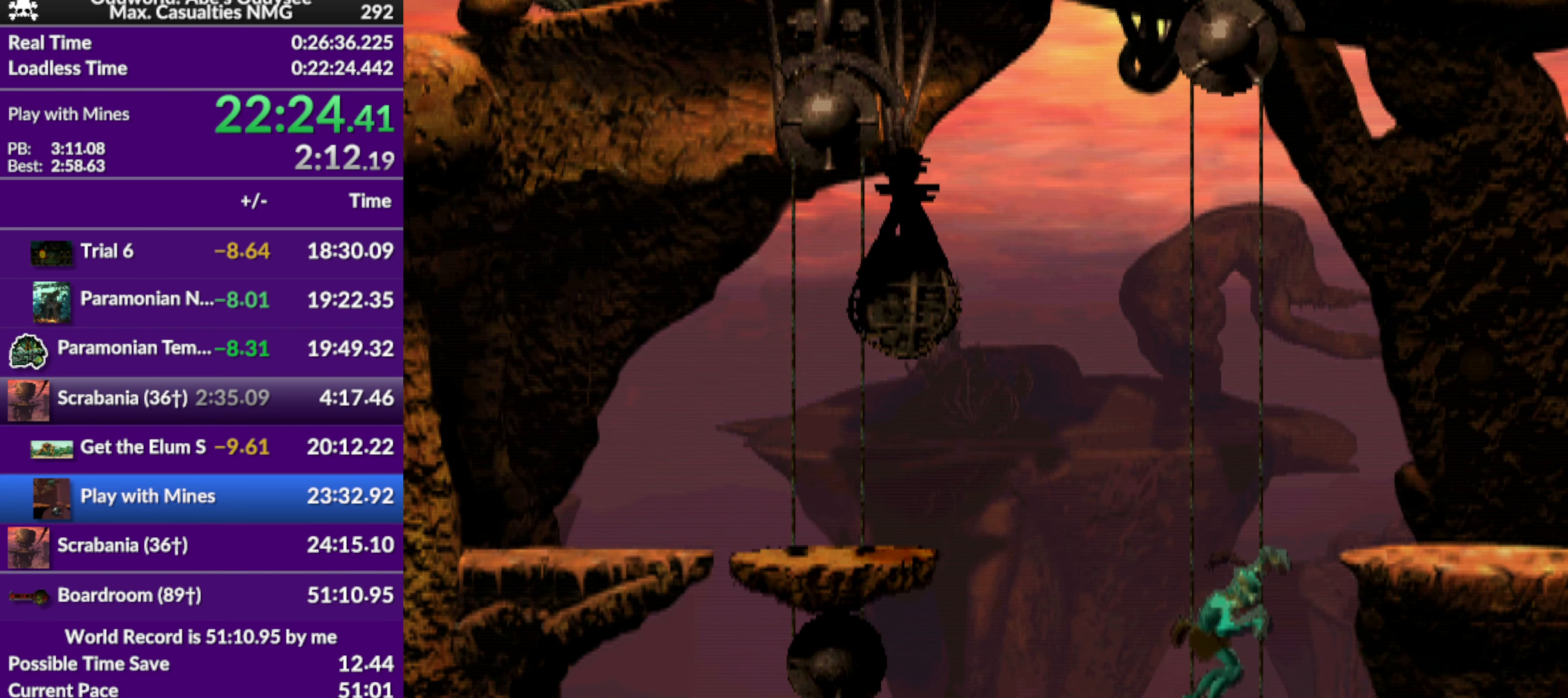
{"buttons": ["DPAD_DOWN"], "left_stick": "center", "events": []}
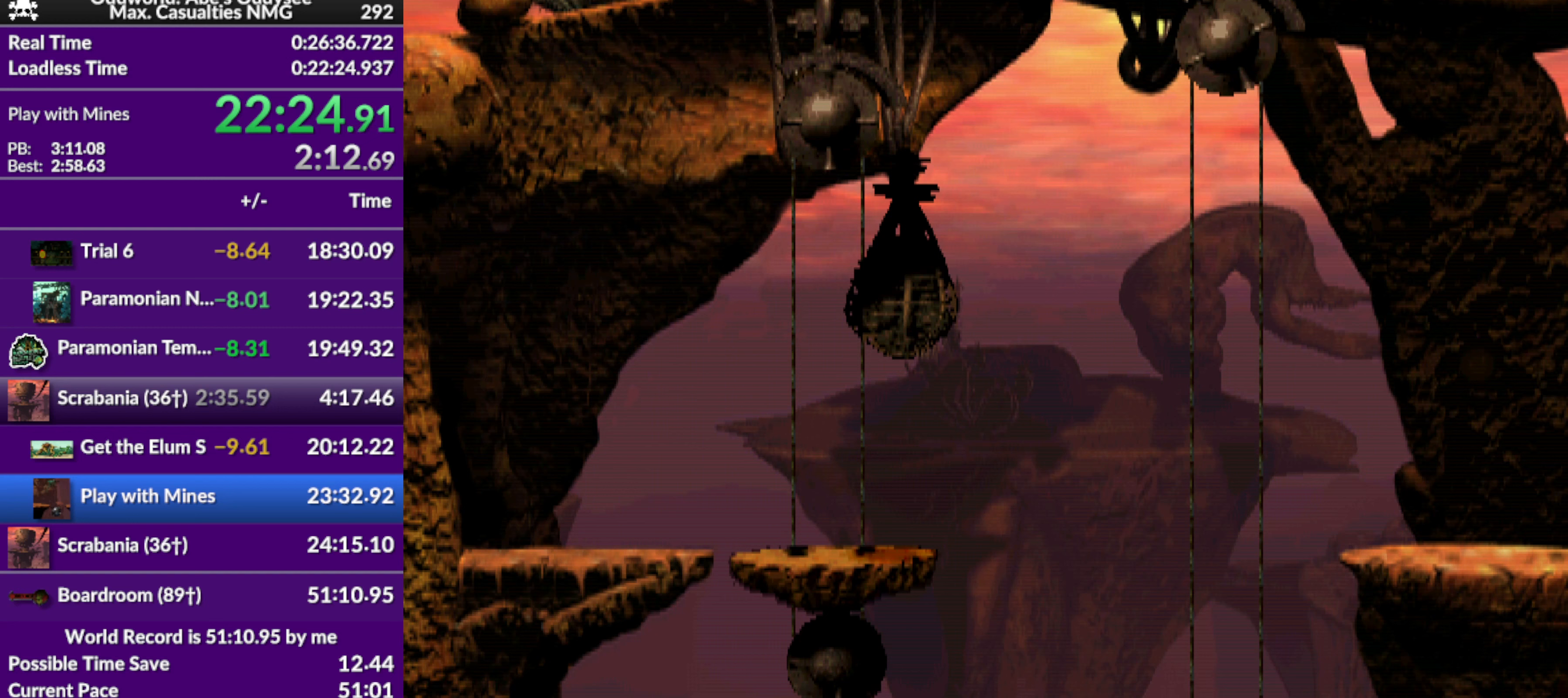
{"buttons": ["DPAD_DOWN"], "left_stick": "center", "events": []}
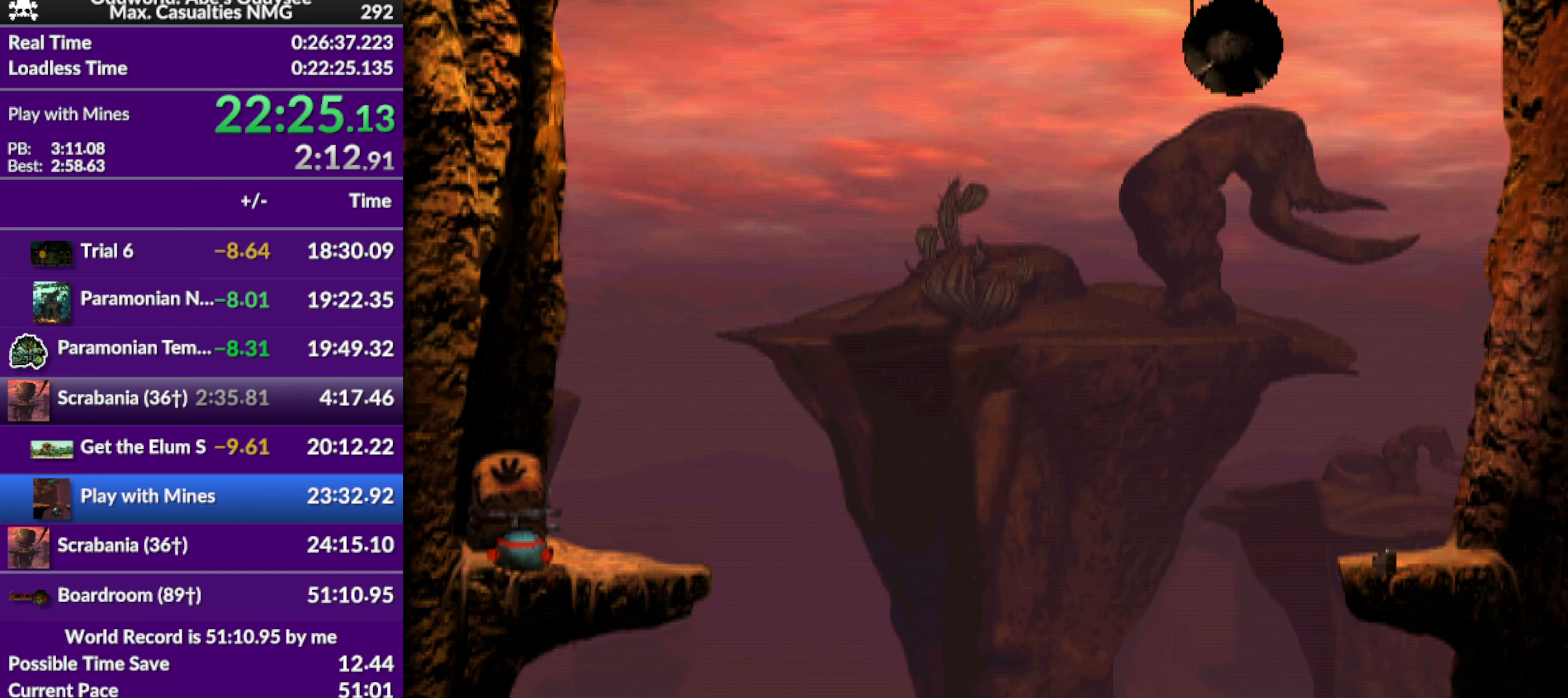
{"buttons": ["DPAD_DOWN"], "left_stick": "center", "events": []}
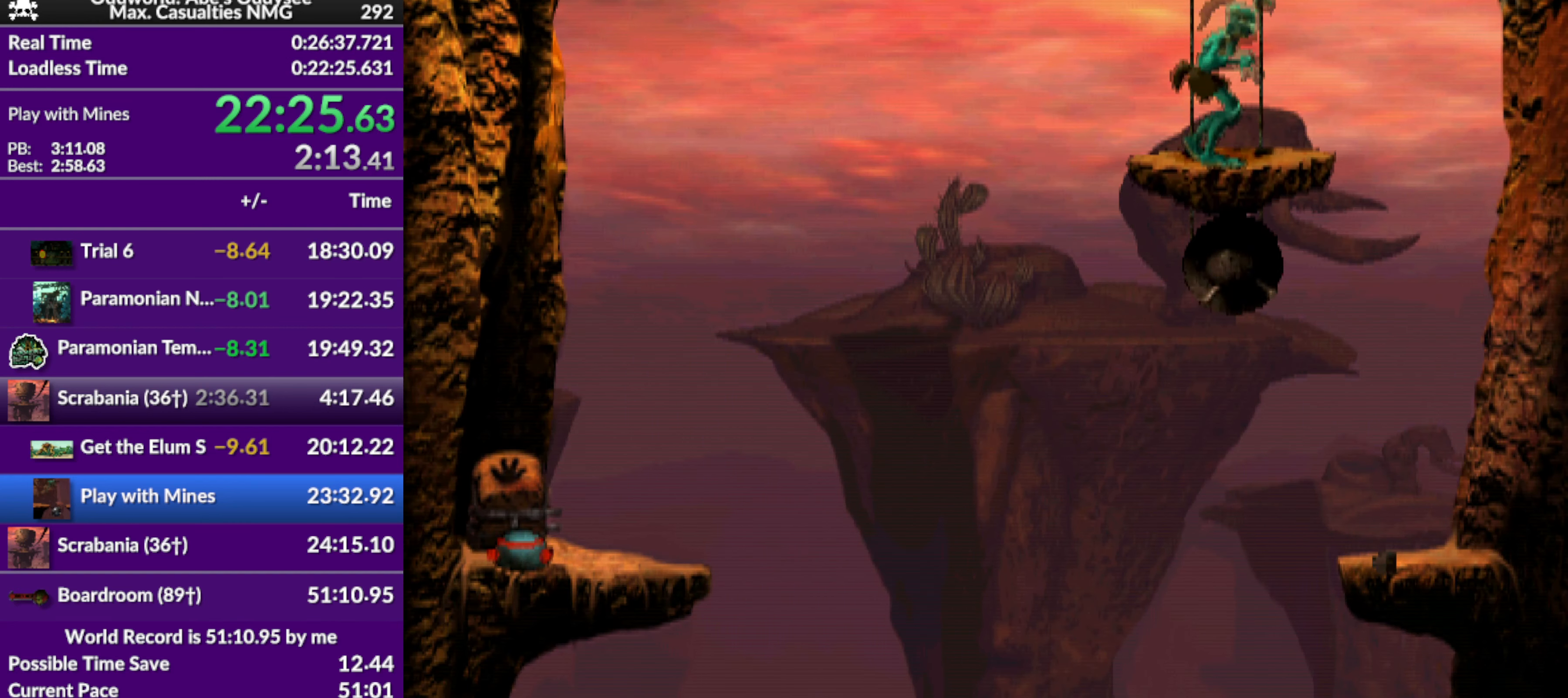
{"buttons": ["DPAD_DOWN"], "left_stick": "center", "events": []}
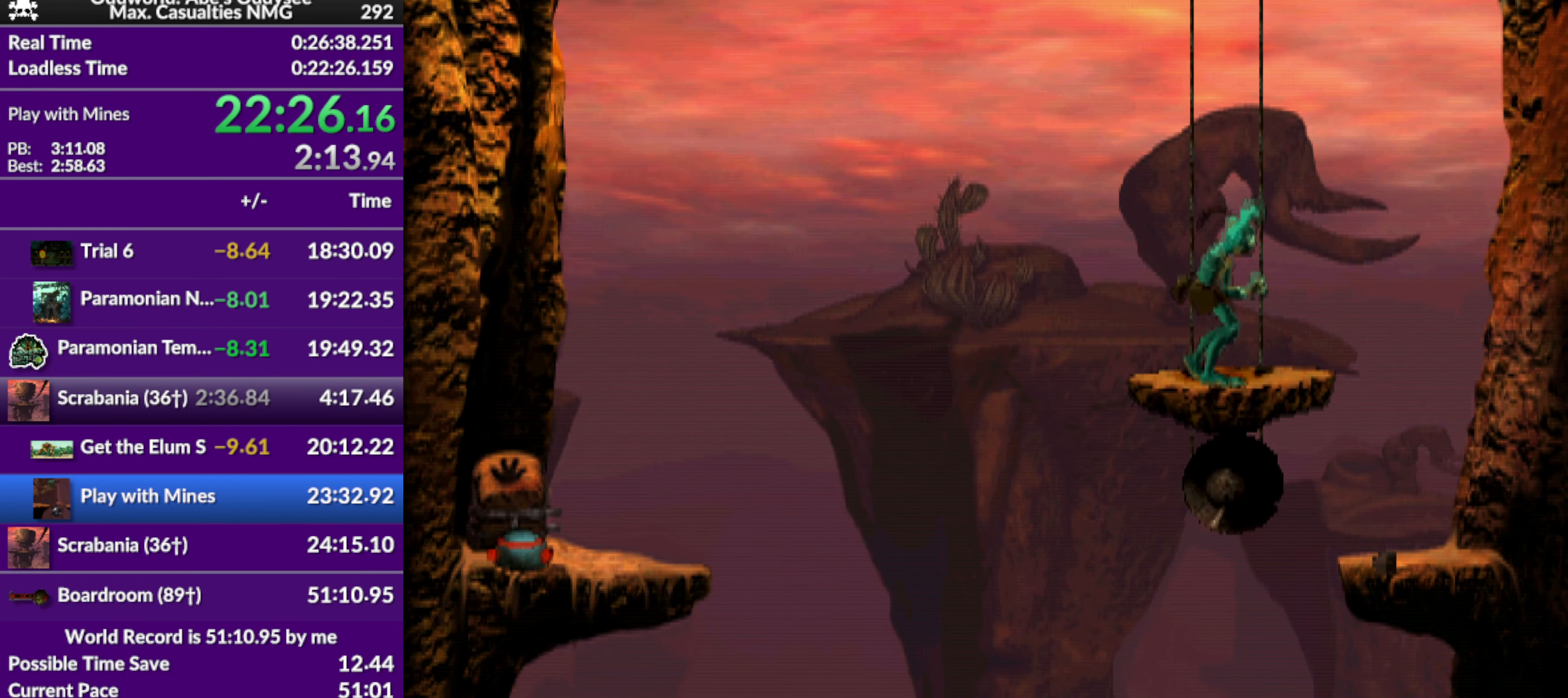
{"buttons": [], "left_stick": "center", "events": [[133, "DPAD_DOWN", "up"]]}
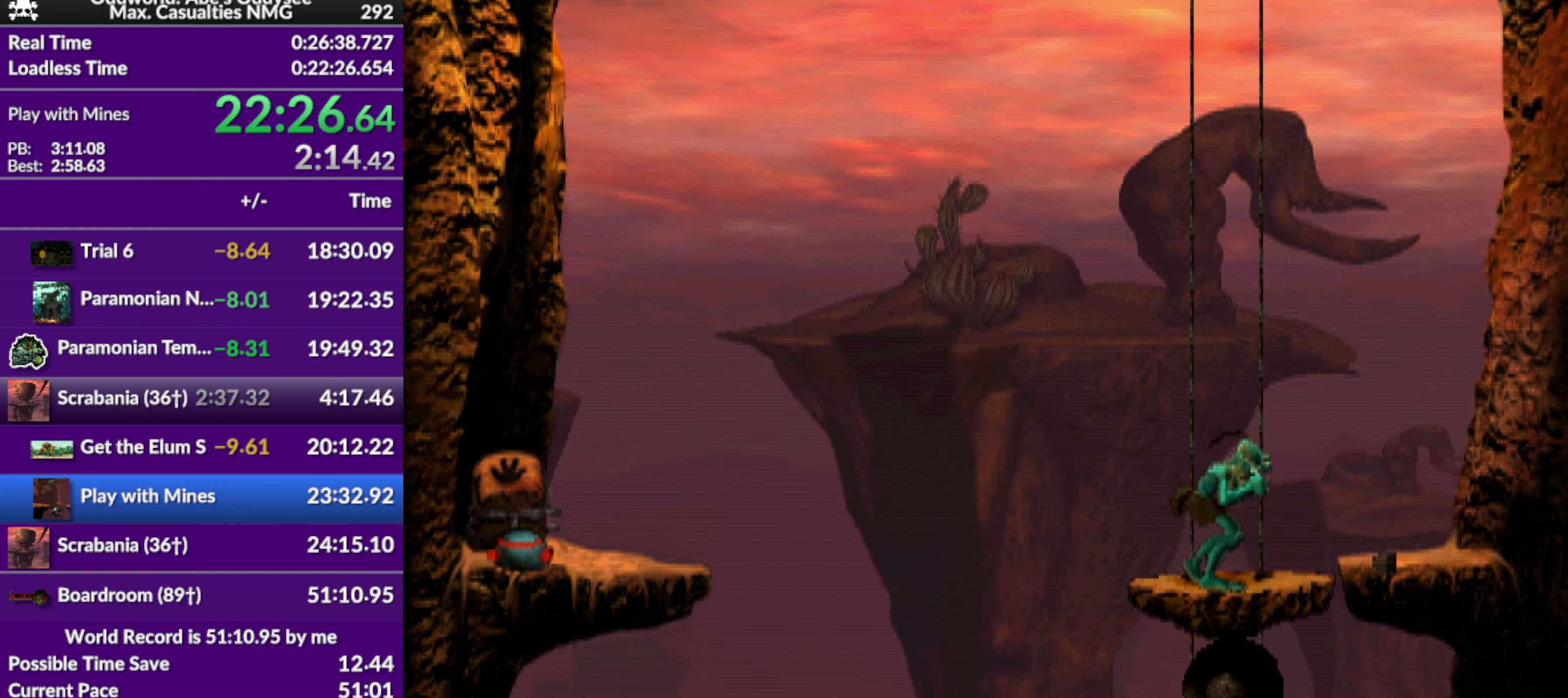
{"buttons": ["DPAD_RIGHT"], "left_stick": "center", "events": [[33, "DPAD_RIGHT", "down"]]}
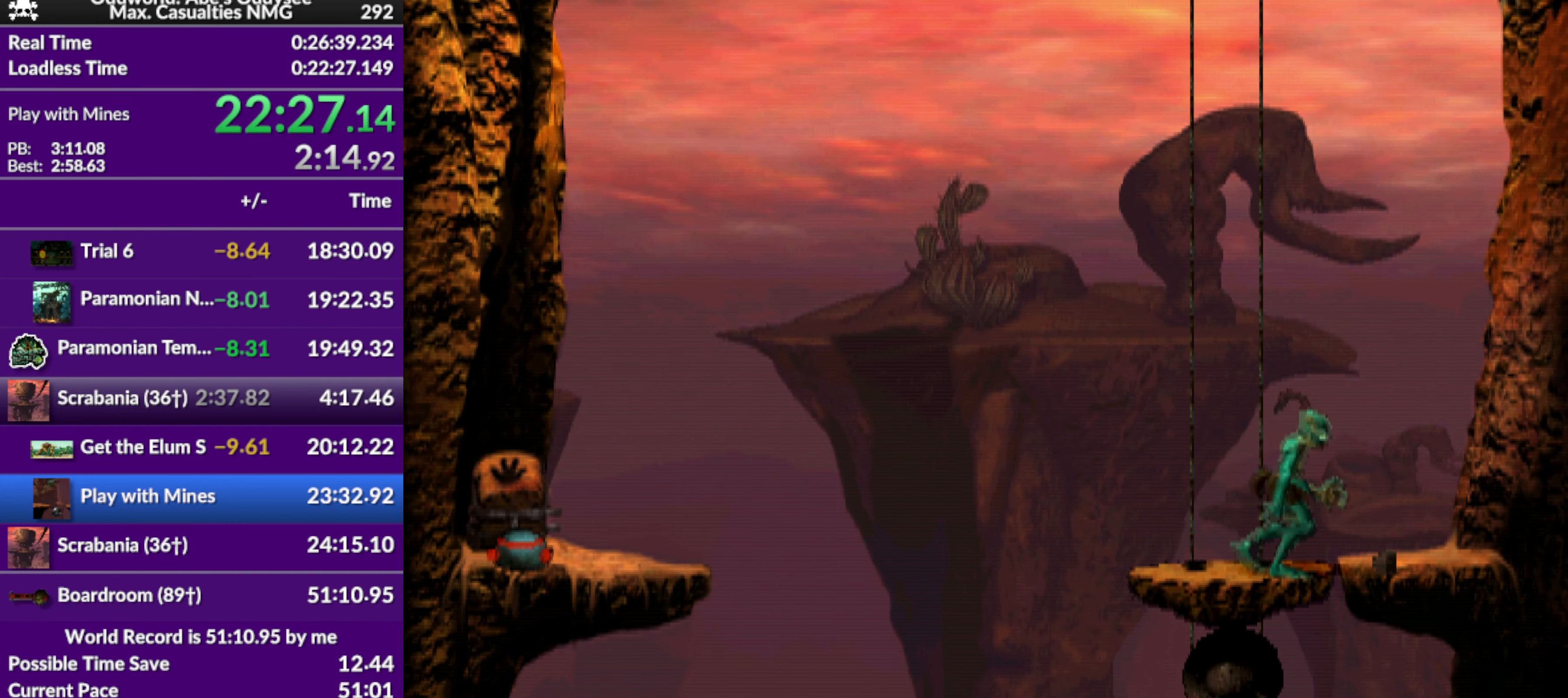
{"buttons": ["CROSS"], "left_stick": "center", "events": [[67, "DPAD_RIGHT", "up"], [300, "CROSS", "down"]]}
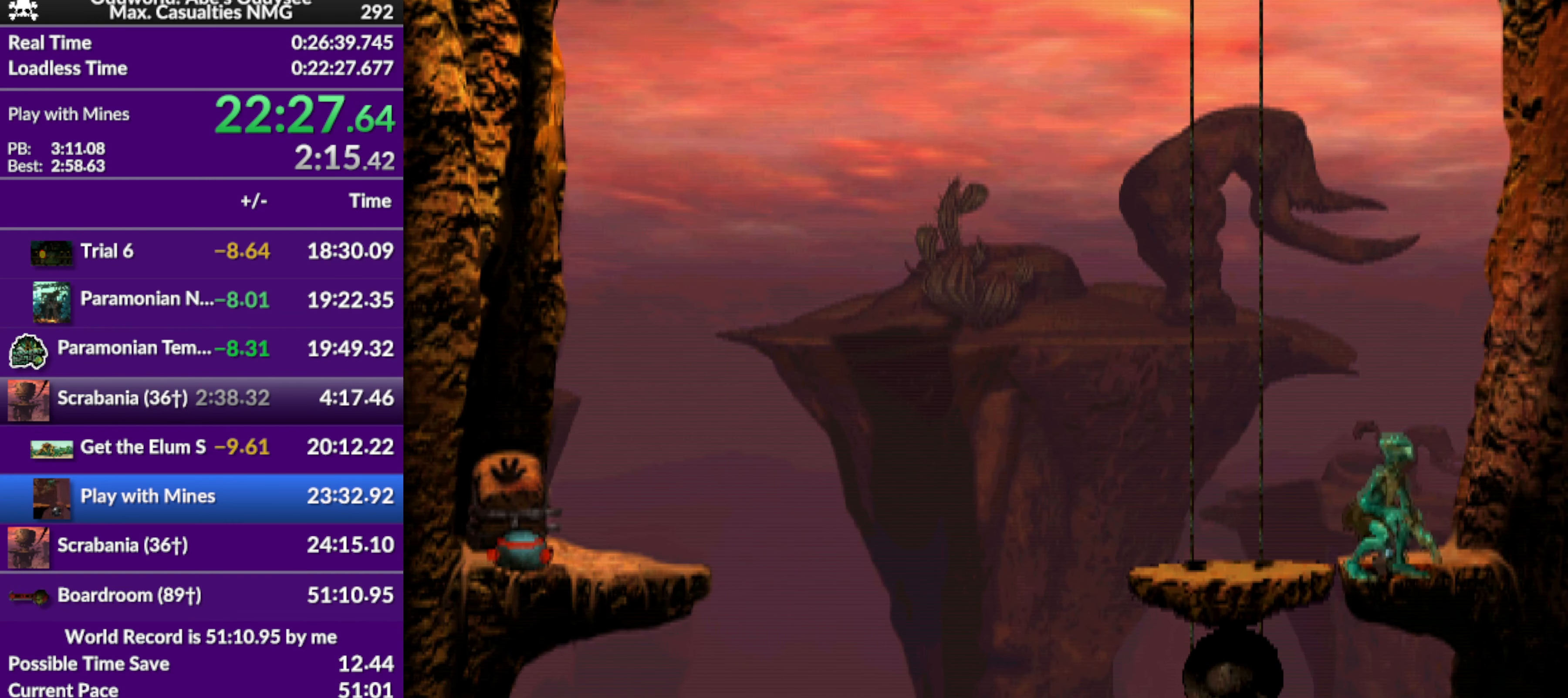
{"buttons": ["DPAD_LEFT"], "left_stick": "center", "events": [[67, "CROSS", "up"], [100, "DPAD_LEFT", "down"]]}
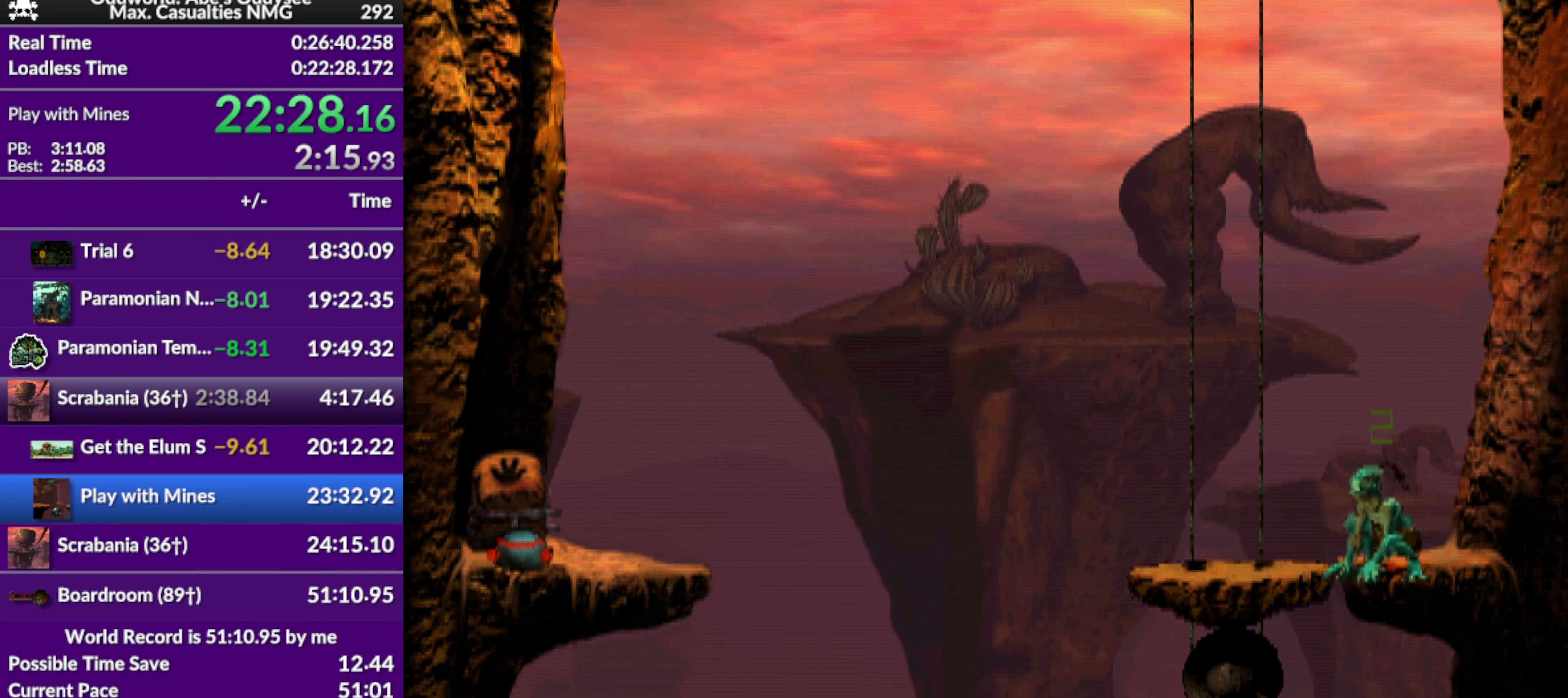
{"buttons": ["DPAD_RIGHT"], "left_stick": "center", "events": [[233, "DPAD_LEFT", "up"], [367, "CROSS", "down"], [367, "DPAD_RIGHT", "down"], [500, "CROSS", "up"]]}
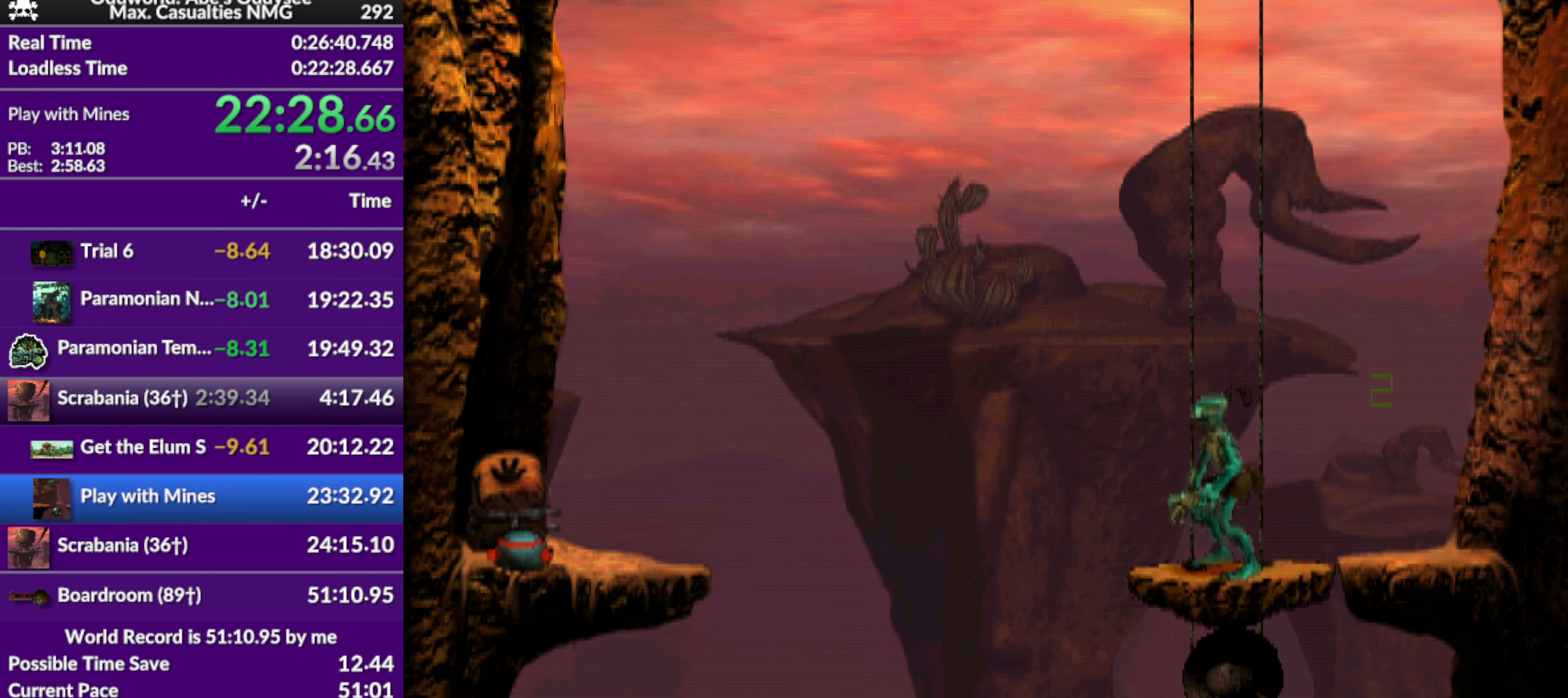
{"buttons": ["DPAD_DOWN"], "left_stick": "center", "events": [[67, "DPAD_RIGHT", "up"], [233, "DPAD_DOWN", "down"]]}
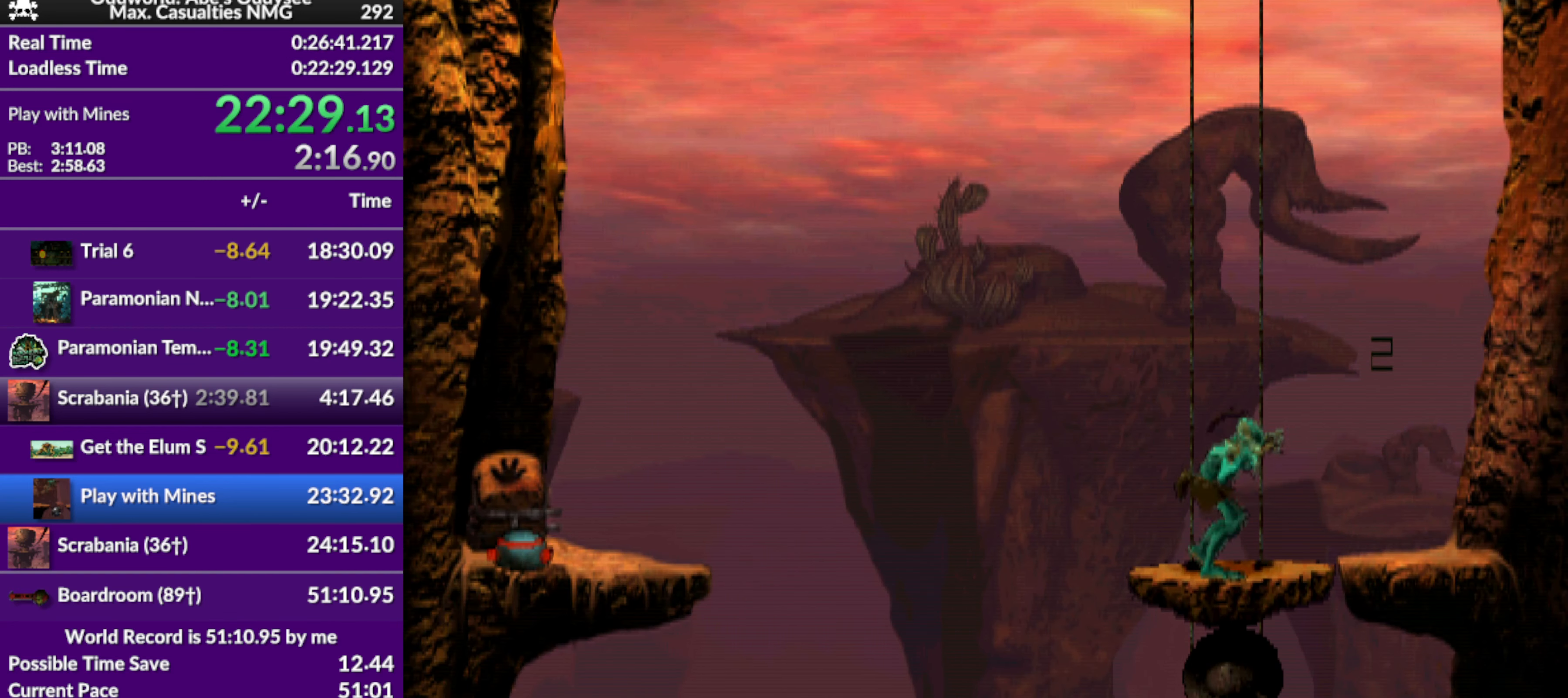
{"buttons": ["DPAD_DOWN"], "left_stick": "center", "events": []}